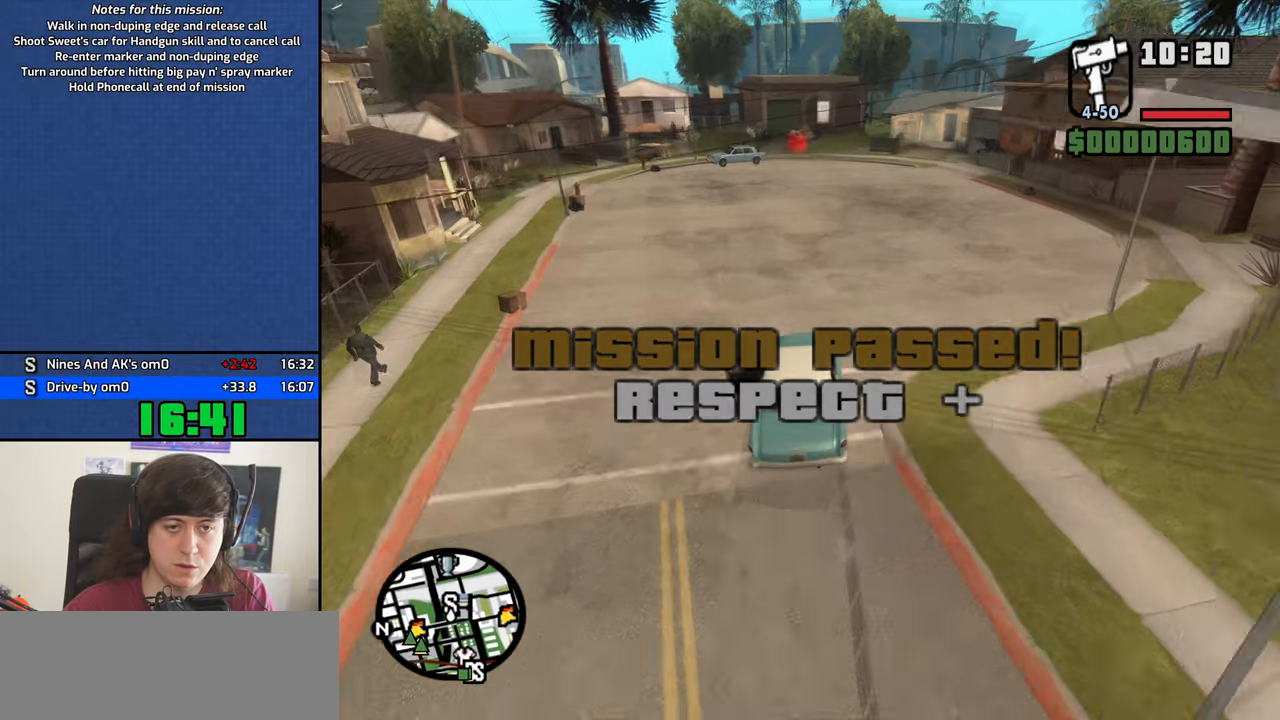
Gameplay with keyboard and mouse; each line is a JSON object with the keys and mouse buttons held at the frame after it. "events" lists presses ("down") and releases ("up") of "1", "2", "3", "4", "5", "6", "8", "a", "alt", "b", "c", "ctrl", "d", "down", "e", "escape", "f", "f1", "f2", "f3", "g", "h", "left", "n", "num2", "q", "r", "right", "s", "shift", "space", "t", "tab", "up", "v", "w", "x", "y", "z", "mouse_left", "mouse_middle", "mouse_right", "mouse_wheel_up" and "mouse_wheel_down" between this image and that frame as [ms after this image, input, new state], when the widget could be followed in between. "mouse_left", "mouse_middle", "mouse_right", "mouse_wheel_up", "mouse_wheel_down" = the "left", "middle", "right", "wheel_up", "wheel_down" buttons of the "mouse" list. No other keys are recorded. Mouse movement is not recorded.
{"keys": ["4"], "mouse": [], "events": [[417, "w", "up"]]}
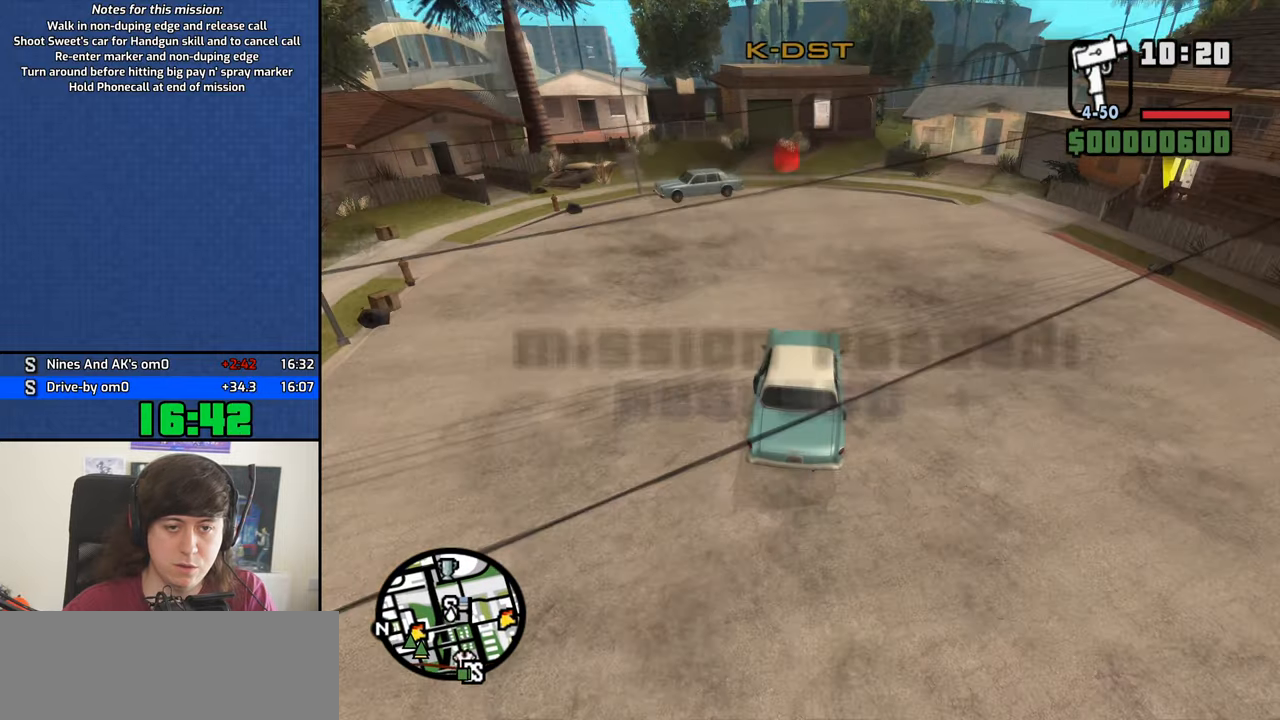
{"keys": ["4", "s"], "mouse": [], "events": [[17, "s", "down"]]}
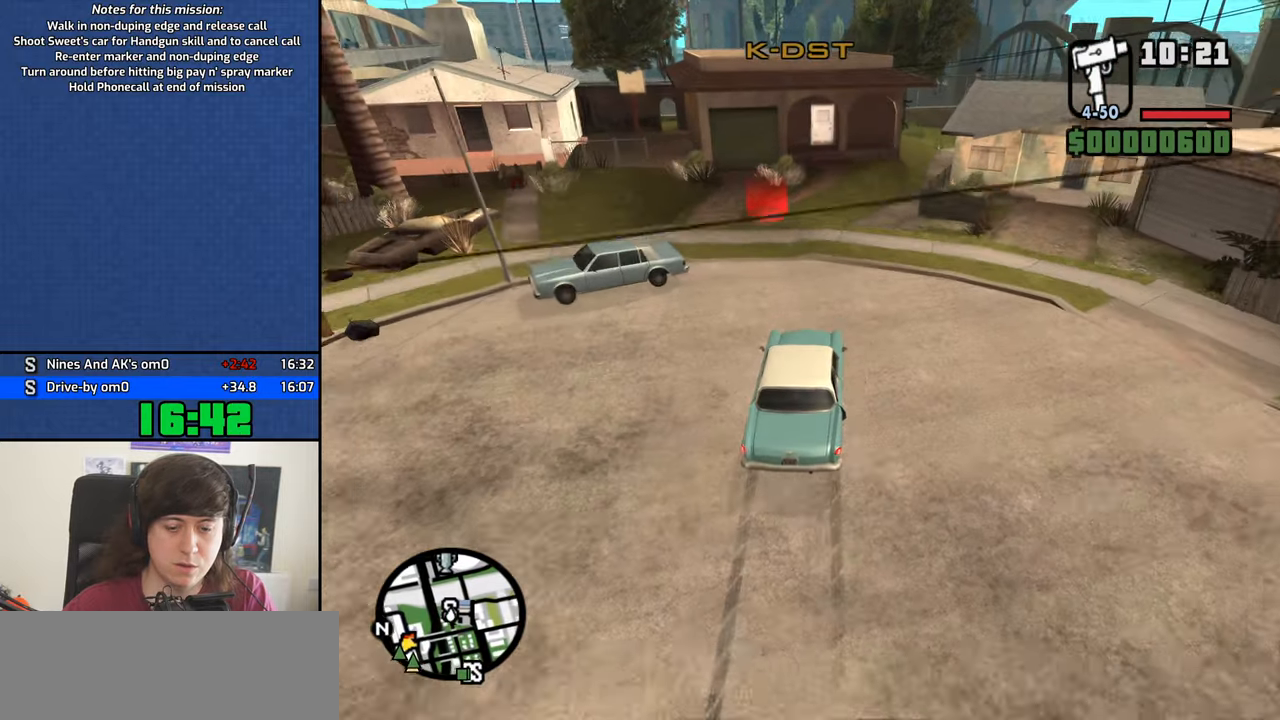
{"keys": ["4", "s"], "mouse": [], "events": []}
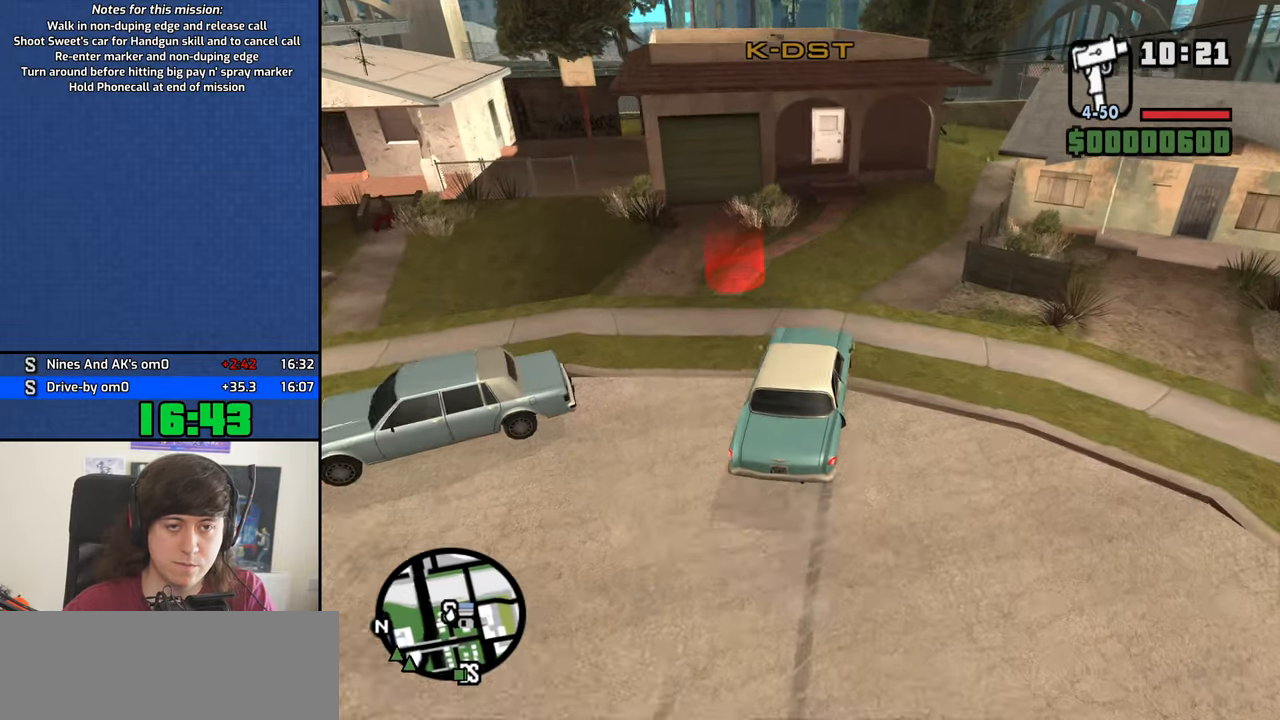
{"keys": ["4", "f", "s"], "mouse": [], "events": [[317, "f", "down"]]}
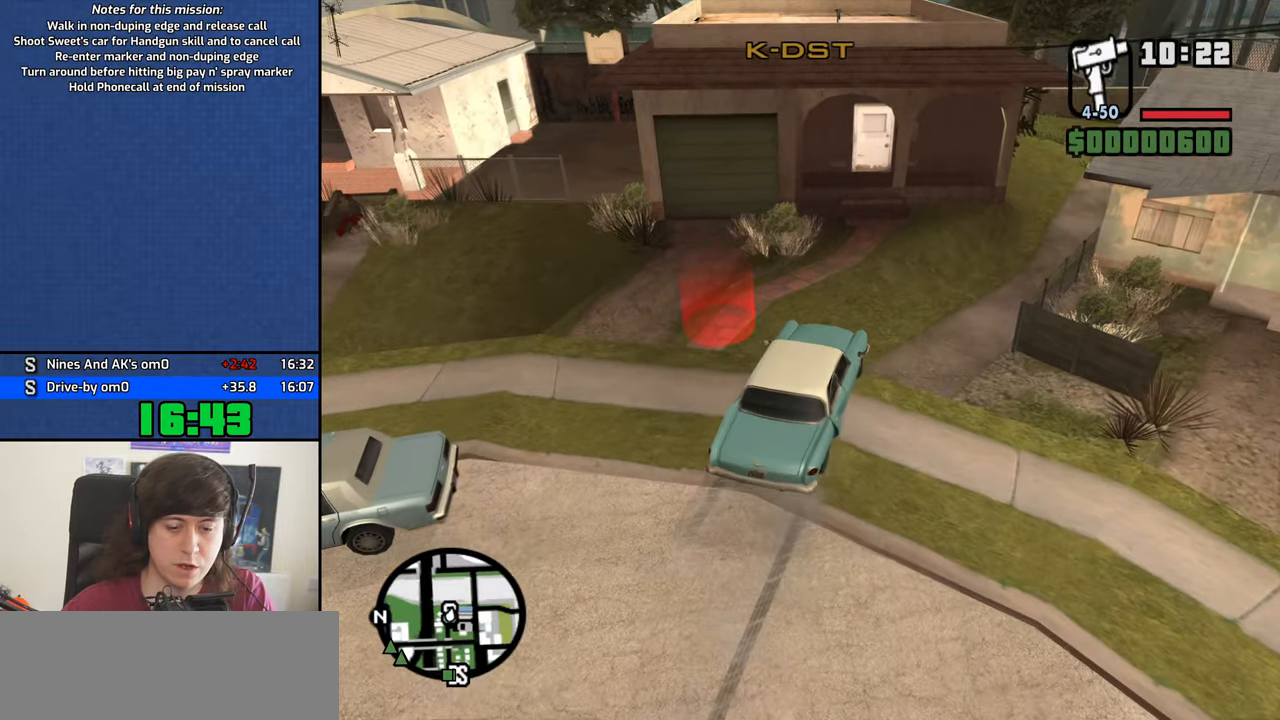
{"keys": ["4", "f"], "mouse": [], "events": [[100, "s", "up"], [200, "f", "up"], [250, "f", "down"], [333, "f", "up"], [433, "f", "down"]]}
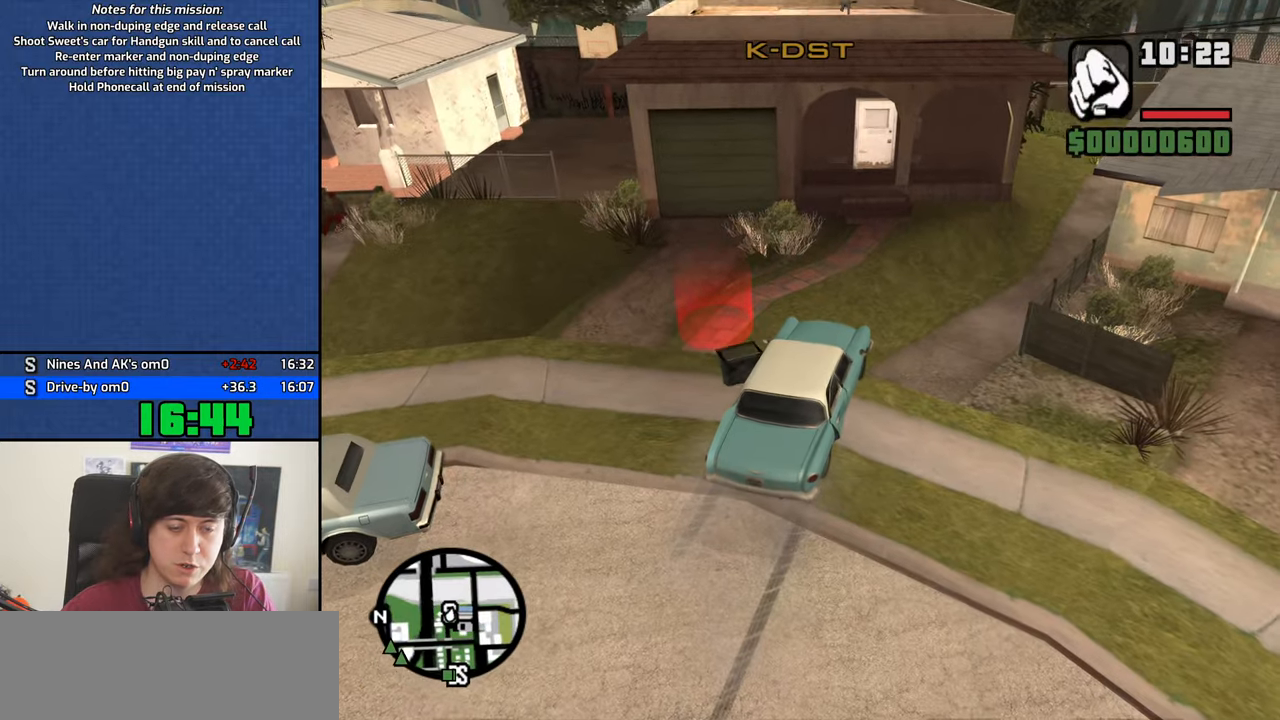
{"keys": ["4", "w"], "mouse": [], "events": [[17, "f", "up"], [67, "w", "down"]]}
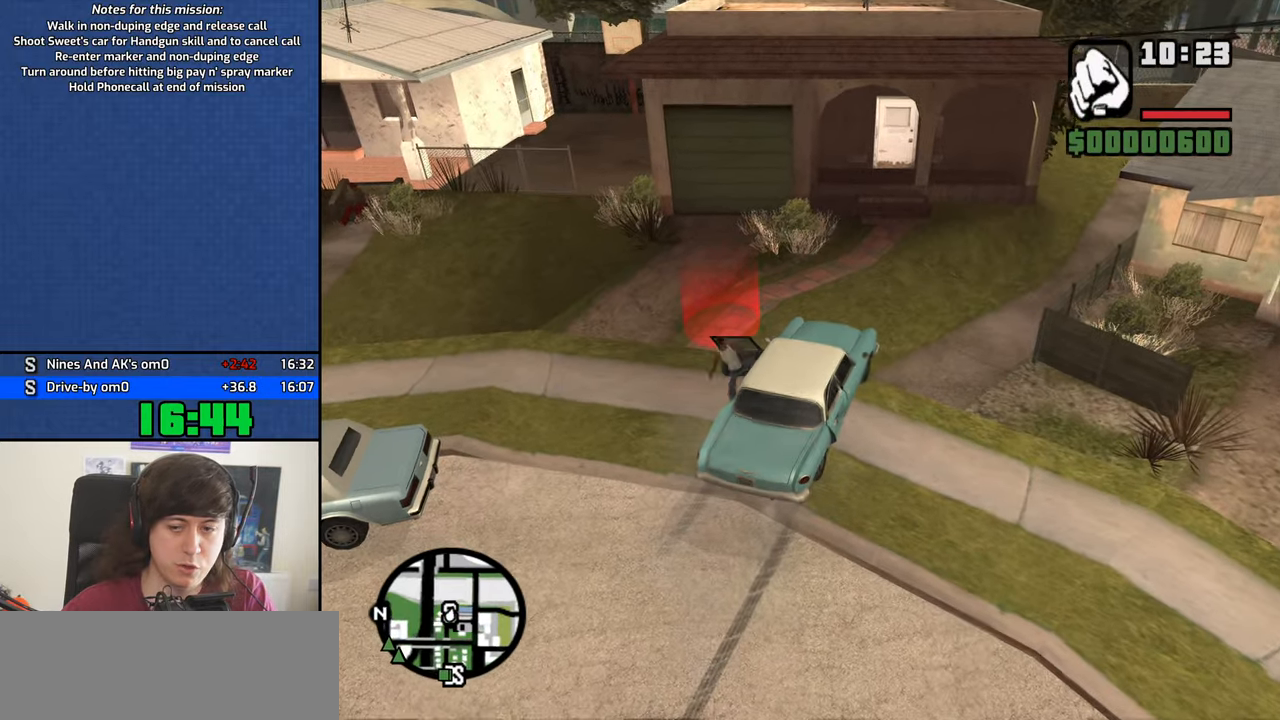
{"keys": ["4", "w"], "mouse": [], "events": []}
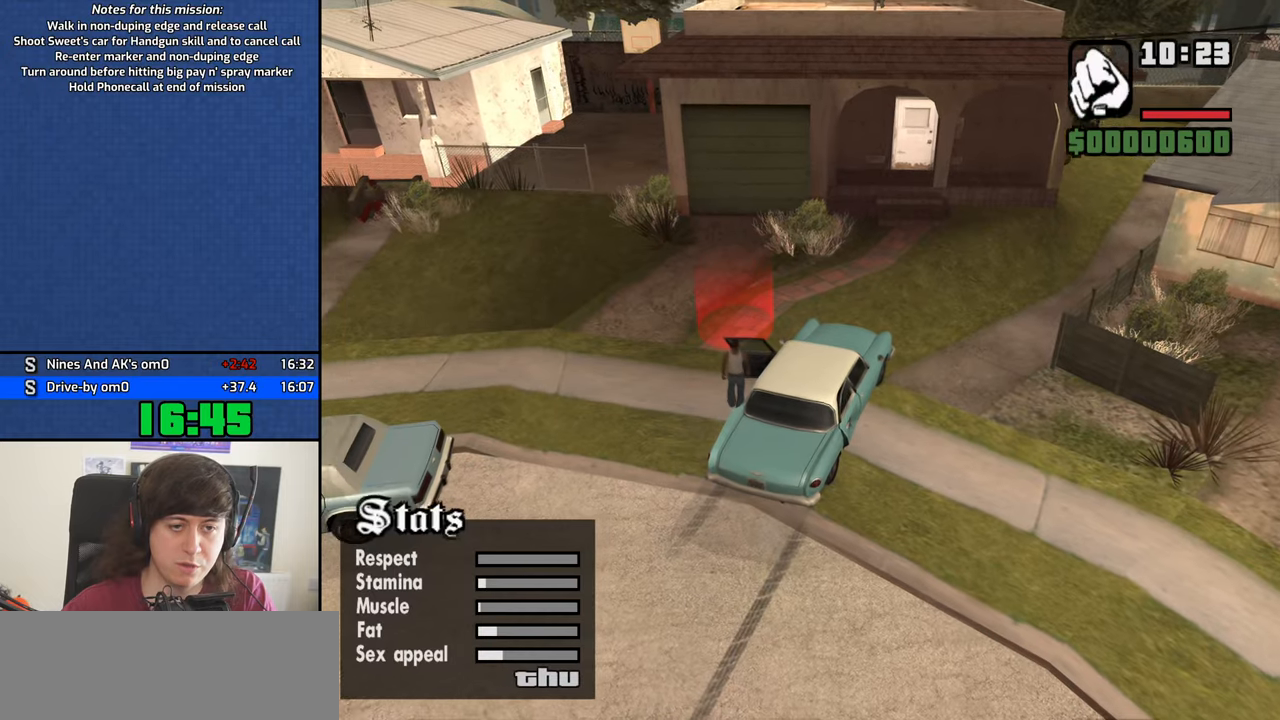
{"keys": ["4", "w"], "mouse": [], "events": []}
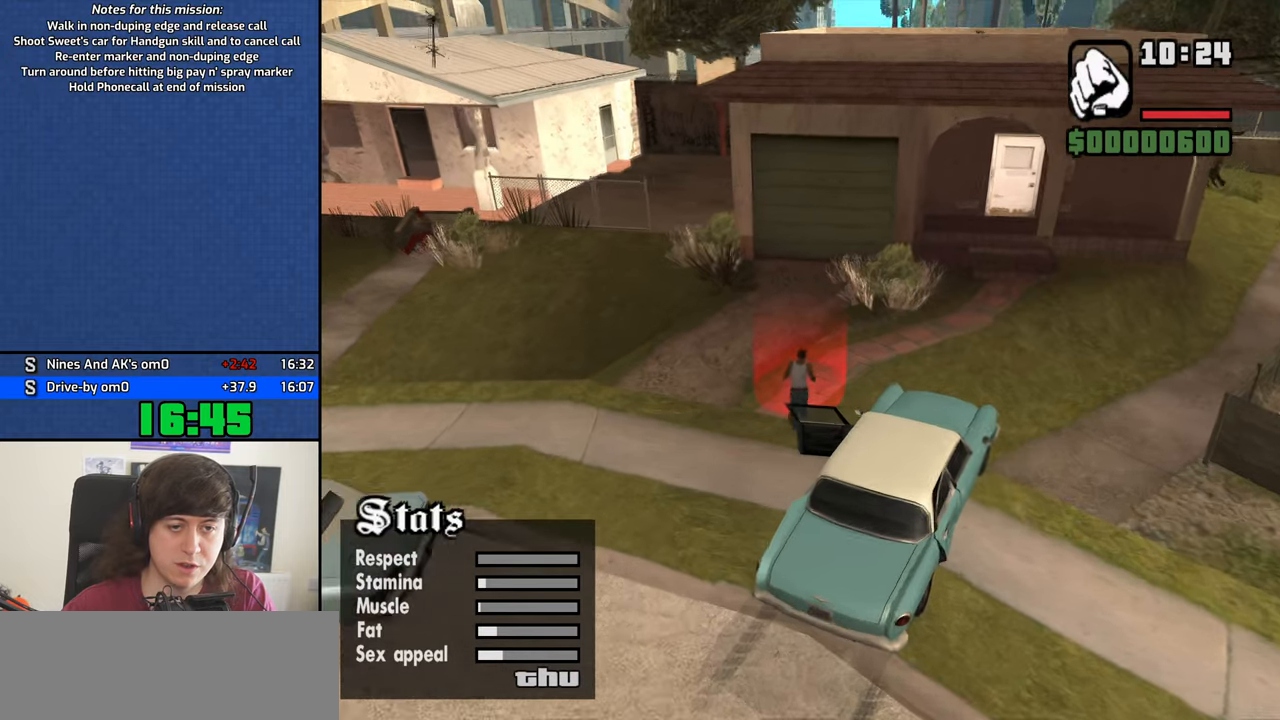
{"keys": ["d", "w"], "mouse": [], "events": [[100, "w", "up"], [333, "space", "down"], [383, "w", "down"], [433, "4", "up"], [433, "a", "down"], [433, "space", "up"], [483, "a", "up"], [483, "d", "down"]]}
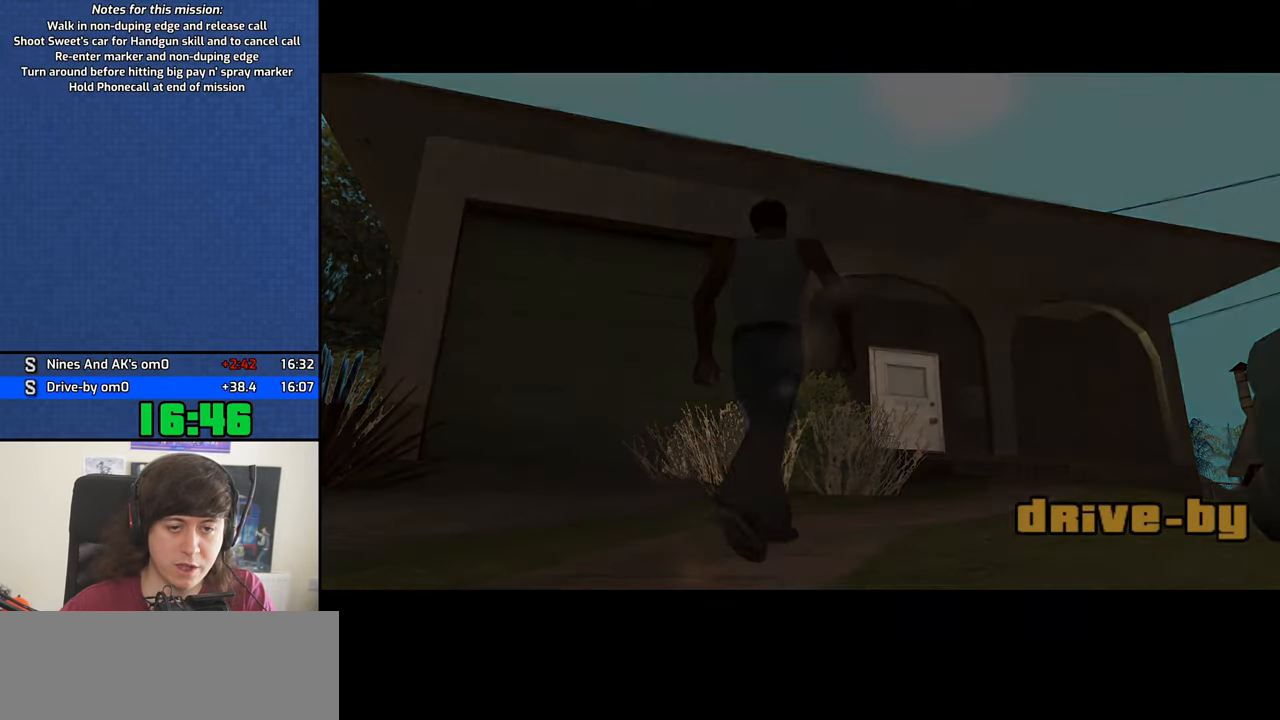
{"keys": ["space"], "mouse": [], "events": [[17, "w", "up"], [67, "d", "up"], [67, "space", "down"], [117, "a", "down"], [117, "w", "down"], [167, "a", "up"], [167, "space", "up"], [217, "d", "down"], [217, "w", "up"], [250, "d", "up"], [250, "space", "down"], [350, "a", "down"], [350, "space", "up"], [350, "w", "down"], [400, "a", "up"], [400, "d", "down"], [400, "w", "up"], [450, "d", "up"], [500, "space", "down"]]}
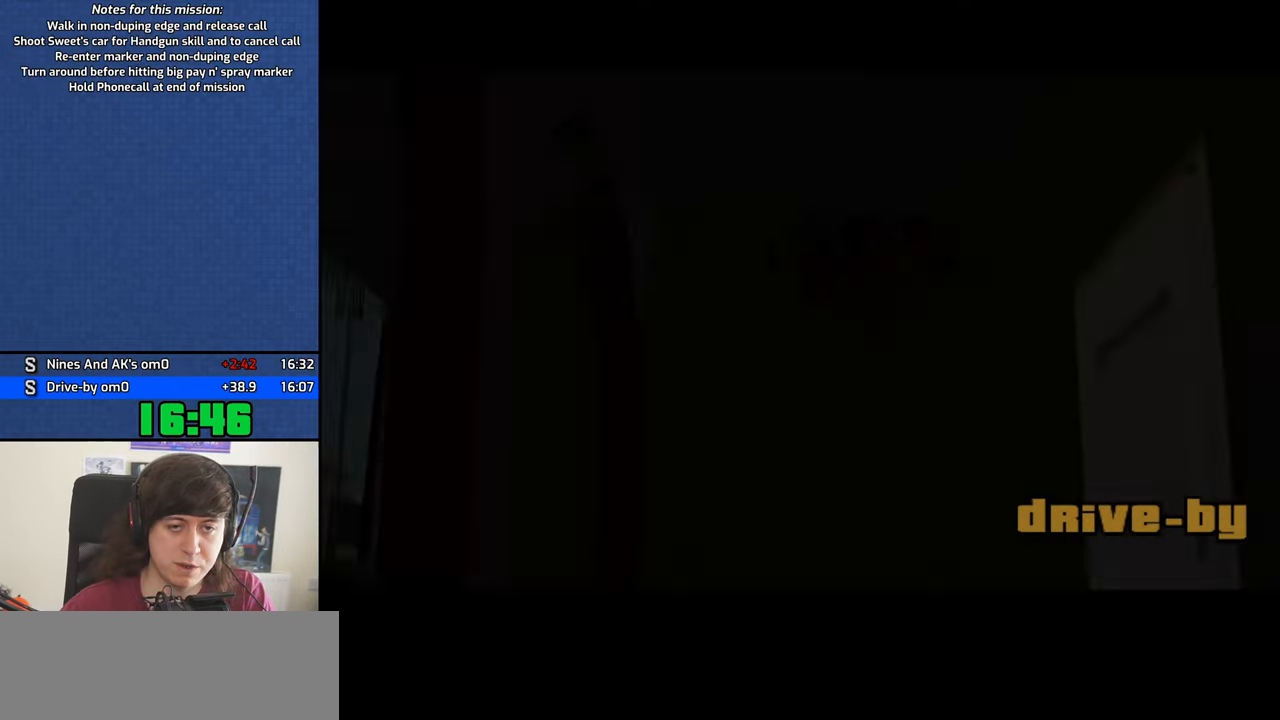
{"keys": ["w"], "mouse": [], "events": [[33, "a", "down"], [33, "space", "up"], [33, "w", "down"], [83, "a", "up"], [83, "d", "down"], [83, "w", "up"], [133, "space", "down"], [183, "d", "up"], [233, "a", "down"], [233, "space", "up"], [233, "w", "down"], [267, "a", "up"], [267, "d", "down"], [317, "w", "up"], [367, "d", "up"], [367, "space", "down"], [417, "a", "down"], [417, "mouse_wheel_down", "down"], [417, "space", "up"], [417, "w", "down"], [467, "a", "up"], [467, "mouse_wheel_down", "up"]]}
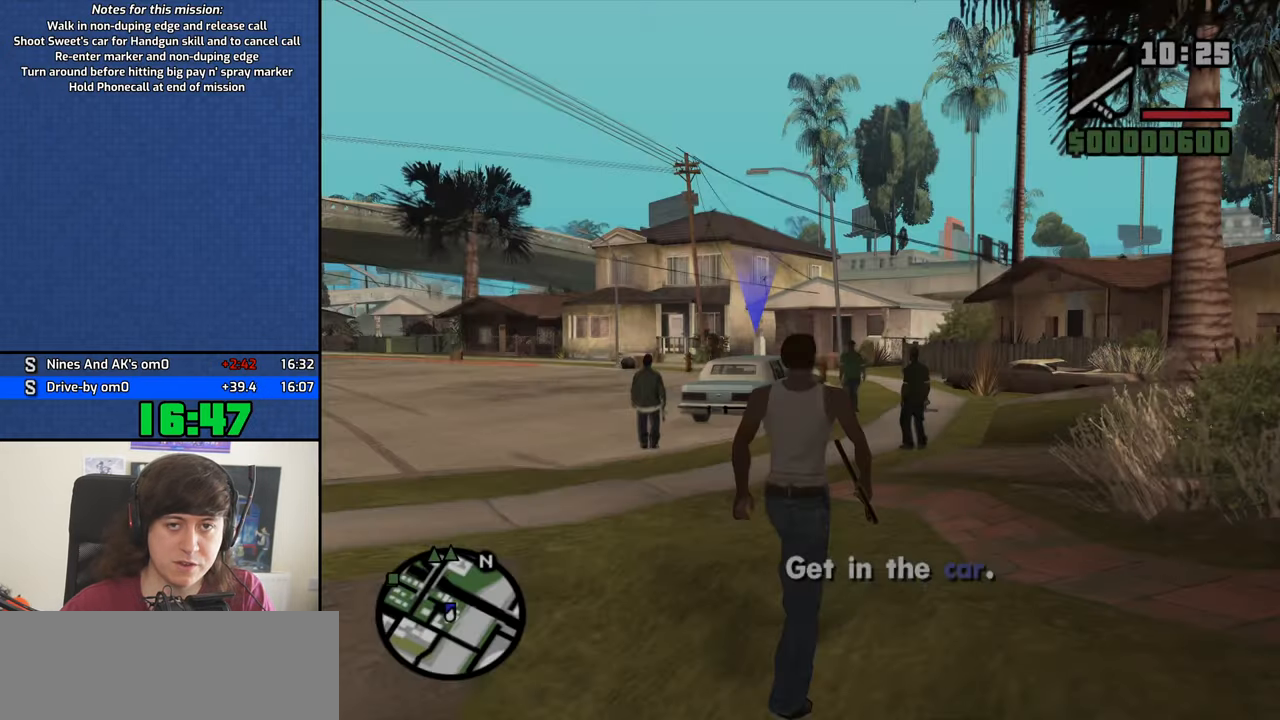
{"keys": ["w"], "mouse": ["right"], "events": [[100, "mouse_wheel_down", "down"], [150, "d", "down"], [150, "mouse_wheel_down", "up"], [200, "mouse_wheel_down", "down"], [250, "mouse_wheel_down", "up"], [333, "d", "up"], [383, "mouse_right", "down"]]}
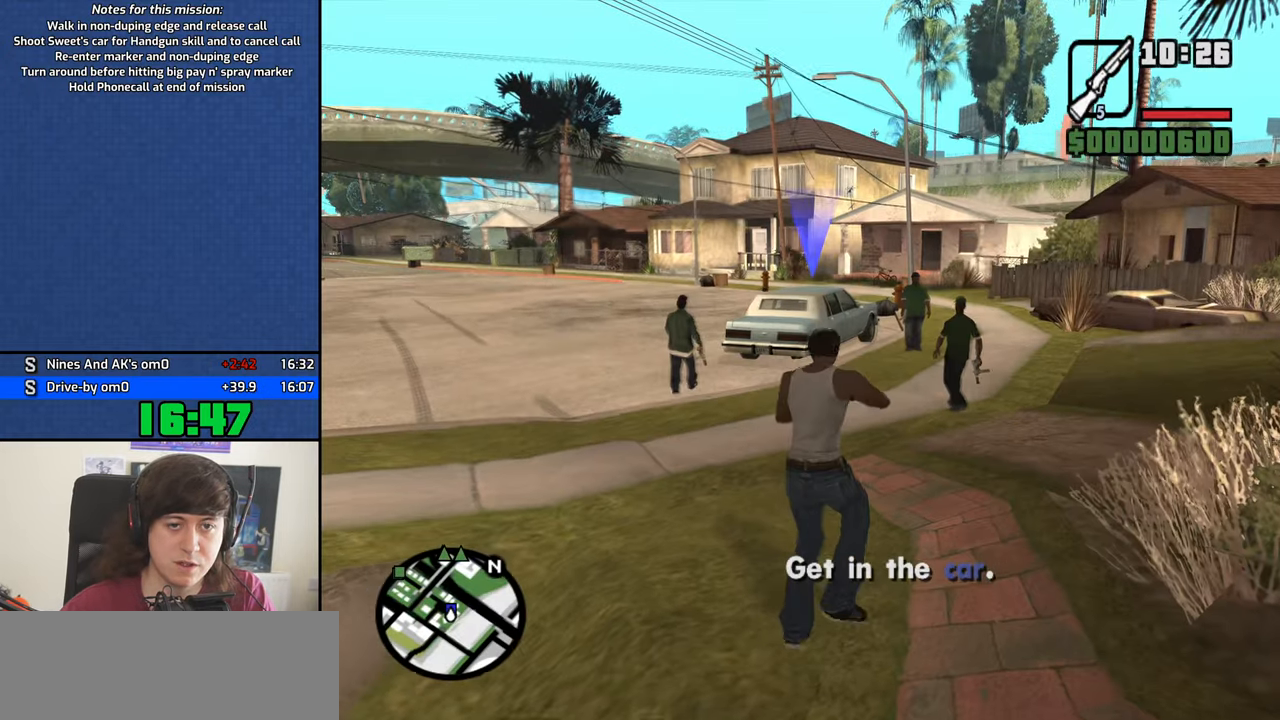
{"keys": [], "mouse": ["left", "right"], "events": [[67, "mouse_right", "up"], [67, "w", "up"], [167, "mouse_wheel_up", "down"], [217, "mouse_wheel_up", "up"], [250, "mouse_right", "down"], [300, "w", "down"], [400, "w", "up"], [500, "mouse_left", "down"]]}
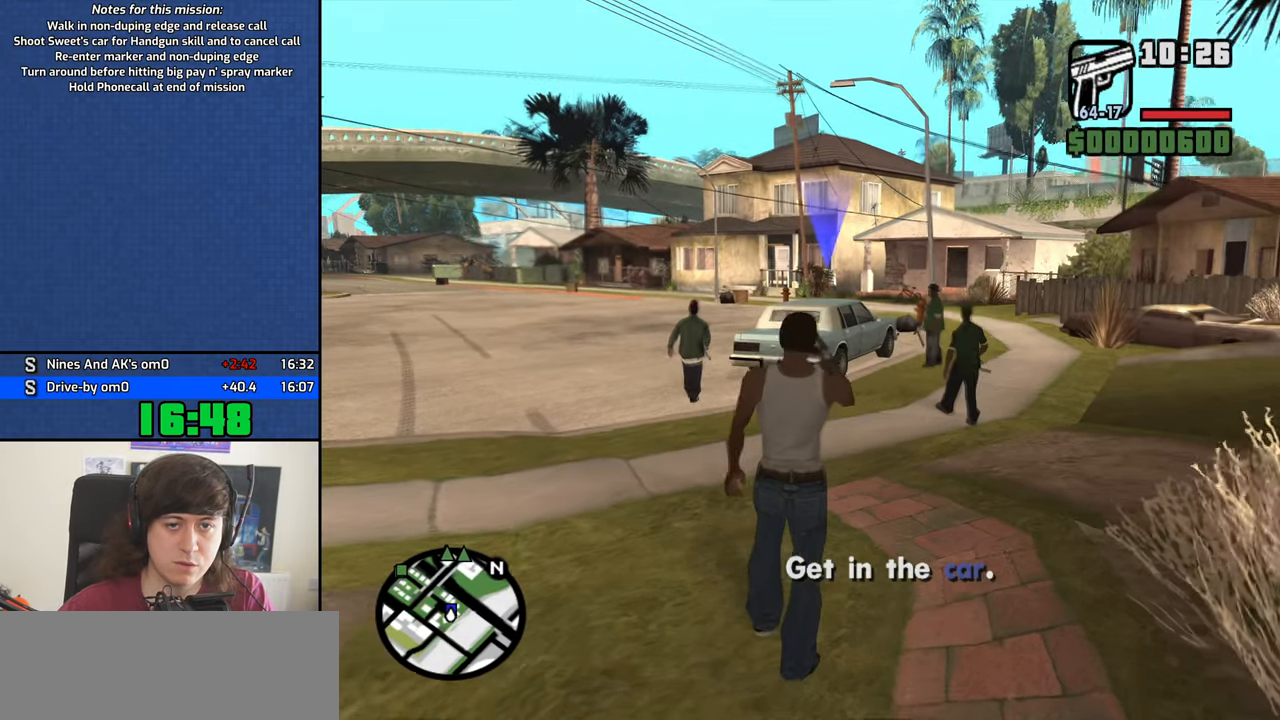
{"keys": ["d", "w"], "mouse": ["left", "right"], "events": [[267, "d", "down"], [500, "w", "down"]]}
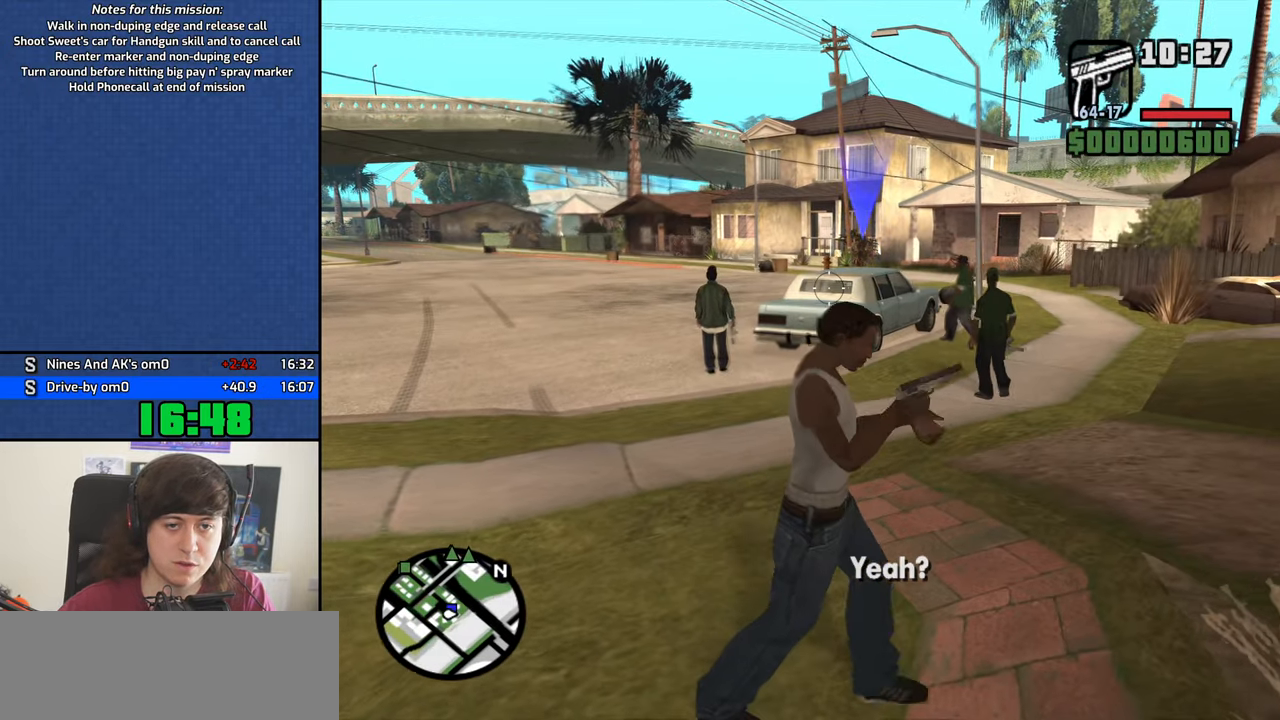
{"keys": [], "mouse": ["left", "right"], "events": [[333, "d", "up"], [333, "w", "up"]]}
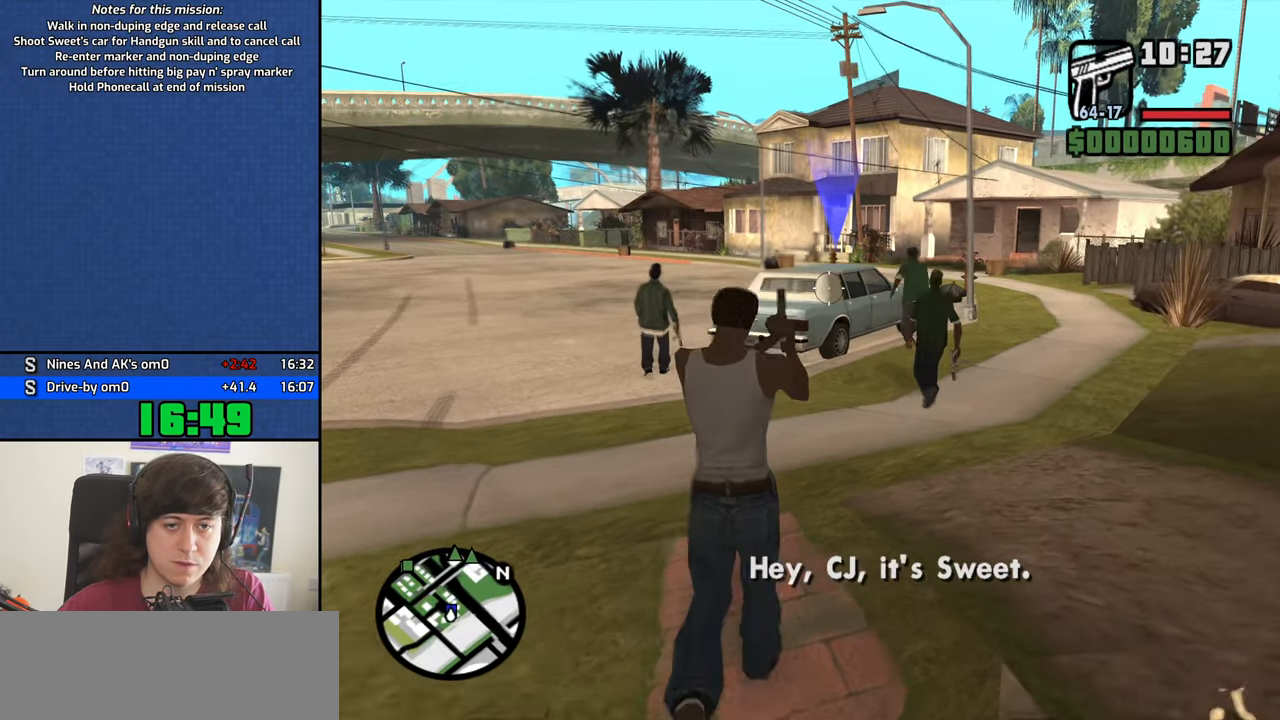
{"keys": [], "mouse": ["left", "right"], "events": [[250, "w", "down"], [300, "w", "up"]]}
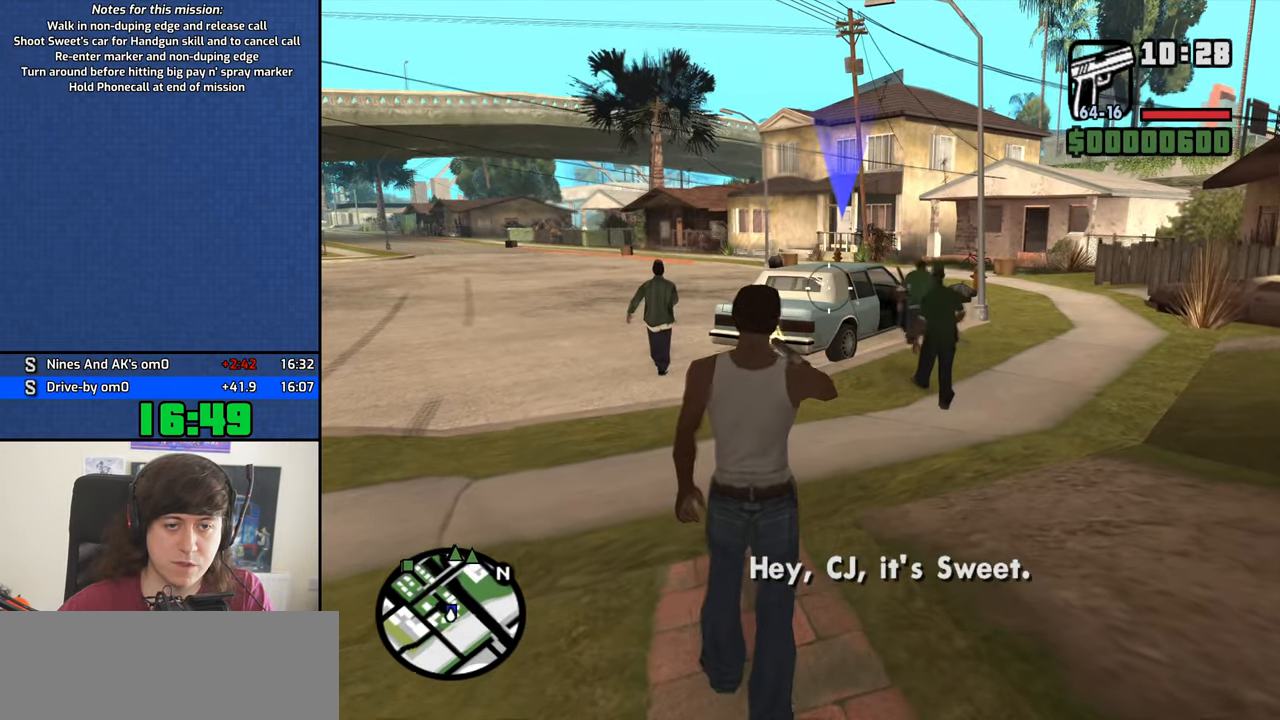
{"keys": ["w"], "mouse": ["left", "right"], "events": [[417, "w", "down"]]}
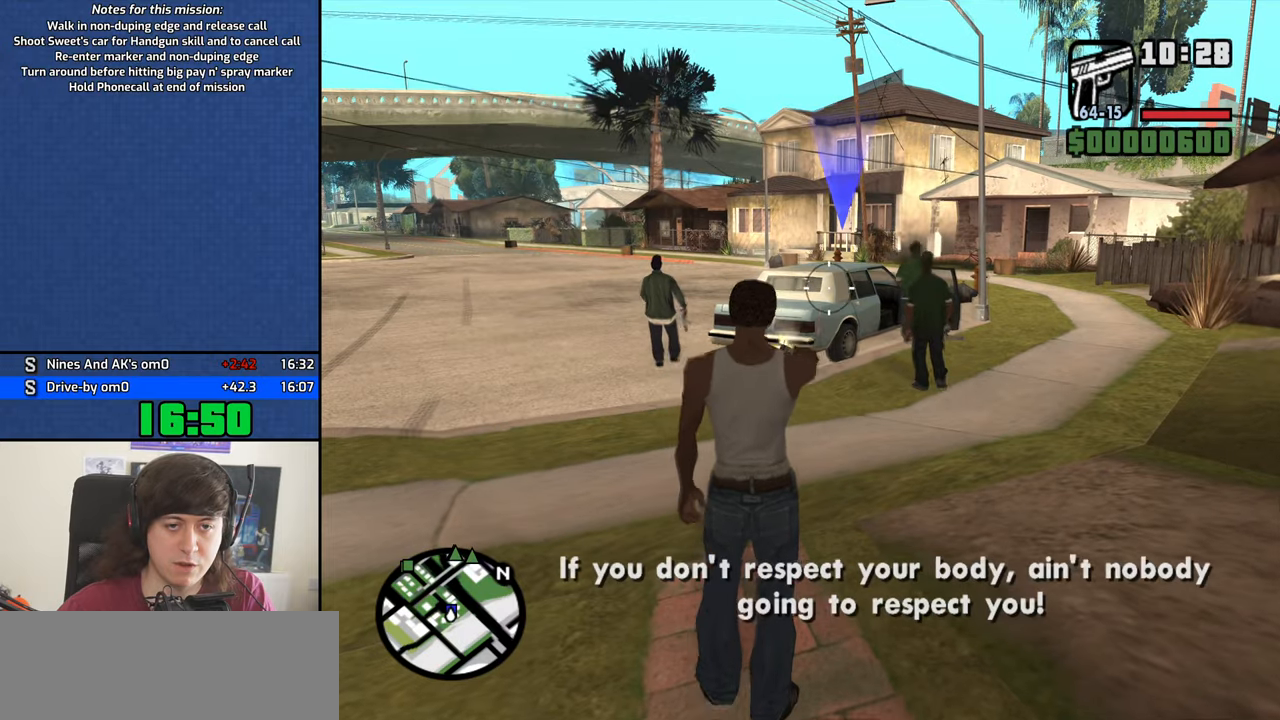
{"keys": [], "mouse": ["left", "right"], "events": [[16, "w", "up"]]}
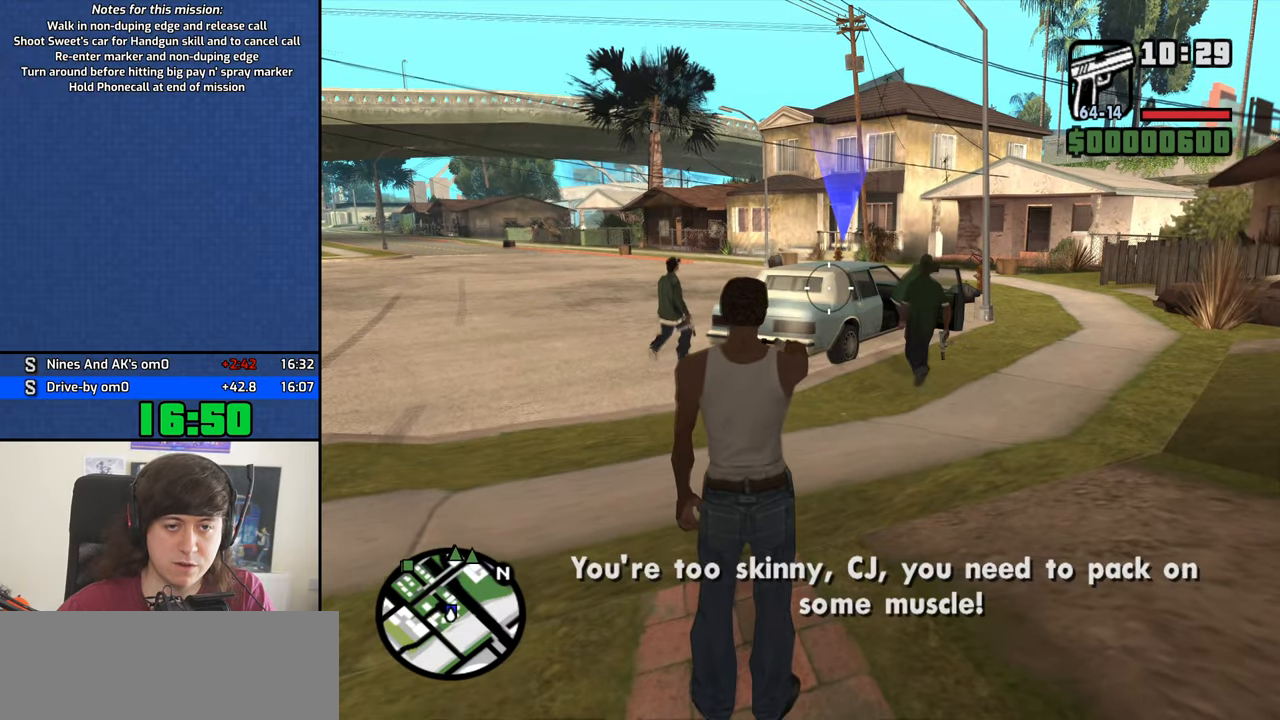
{"keys": [], "mouse": [], "events": [[316, "f", "down"], [366, "mouse_left", "up"], [366, "mouse_right", "up"], [416, "f", "up"]]}
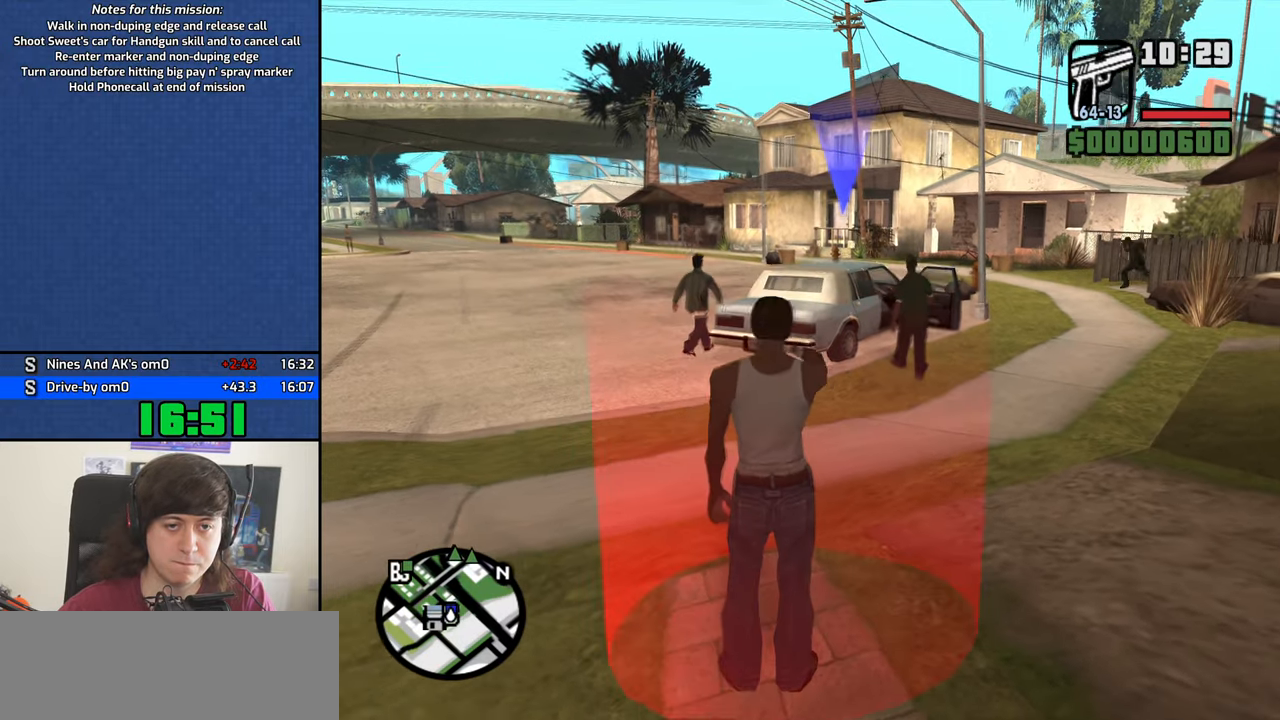
{"keys": ["a", "w"], "mouse": [], "events": [[250, "a", "down"], [250, "space", "down"], [250, "w", "down"], [283, "space", "up"], [283, "w", "up"], [333, "a", "up"], [333, "d", "down"], [383, "space", "down"], [433, "d", "up"], [483, "a", "down"], [483, "space", "up"], [483, "w", "down"]]}
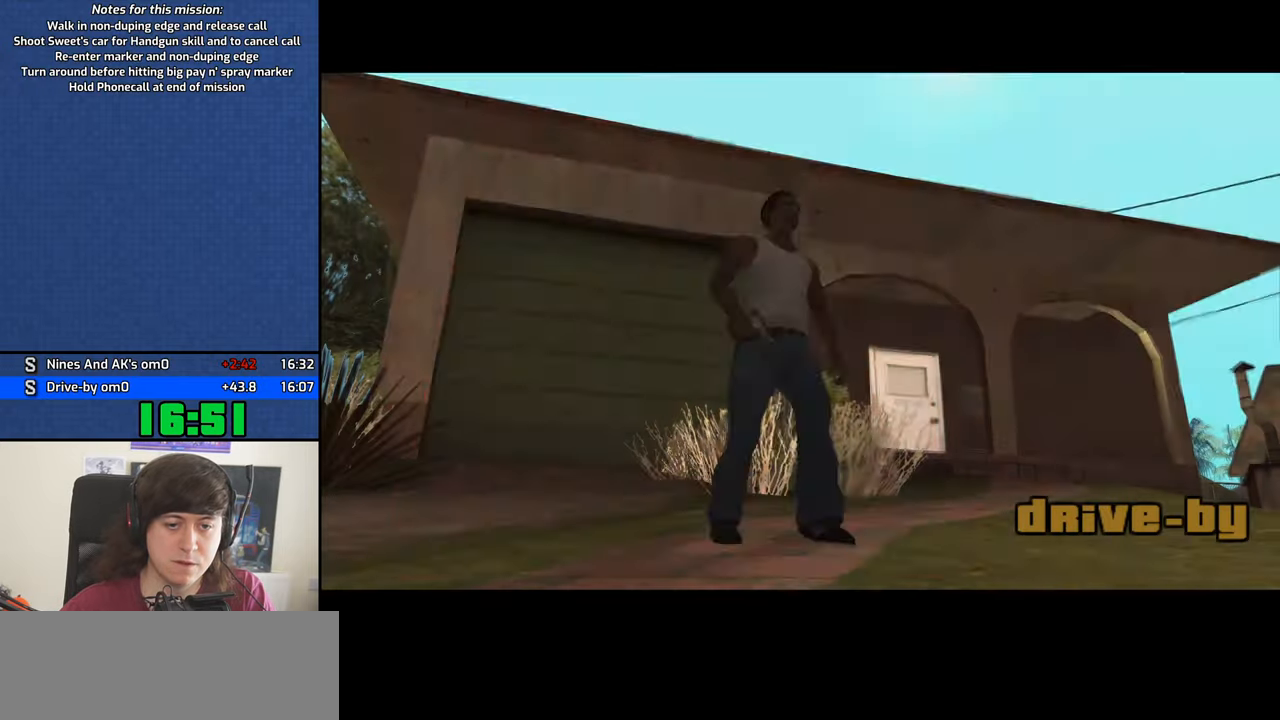
{"keys": ["space"], "mouse": [], "events": [[16, "a", "up"], [16, "d", "down"], [16, "w", "up"], [116, "d", "up"], [116, "space", "down"], [166, "a", "down"], [166, "space", "up"], [166, "w", "down"], [216, "a", "up"], [216, "d", "down"], [216, "w", "up"], [266, "space", "down"], [300, "d", "up"], [350, "a", "down"], [350, "space", "up"], [350, "w", "down"], [400, "a", "up"], [400, "d", "down"], [400, "w", "up"], [450, "space", "down"], [500, "d", "up"]]}
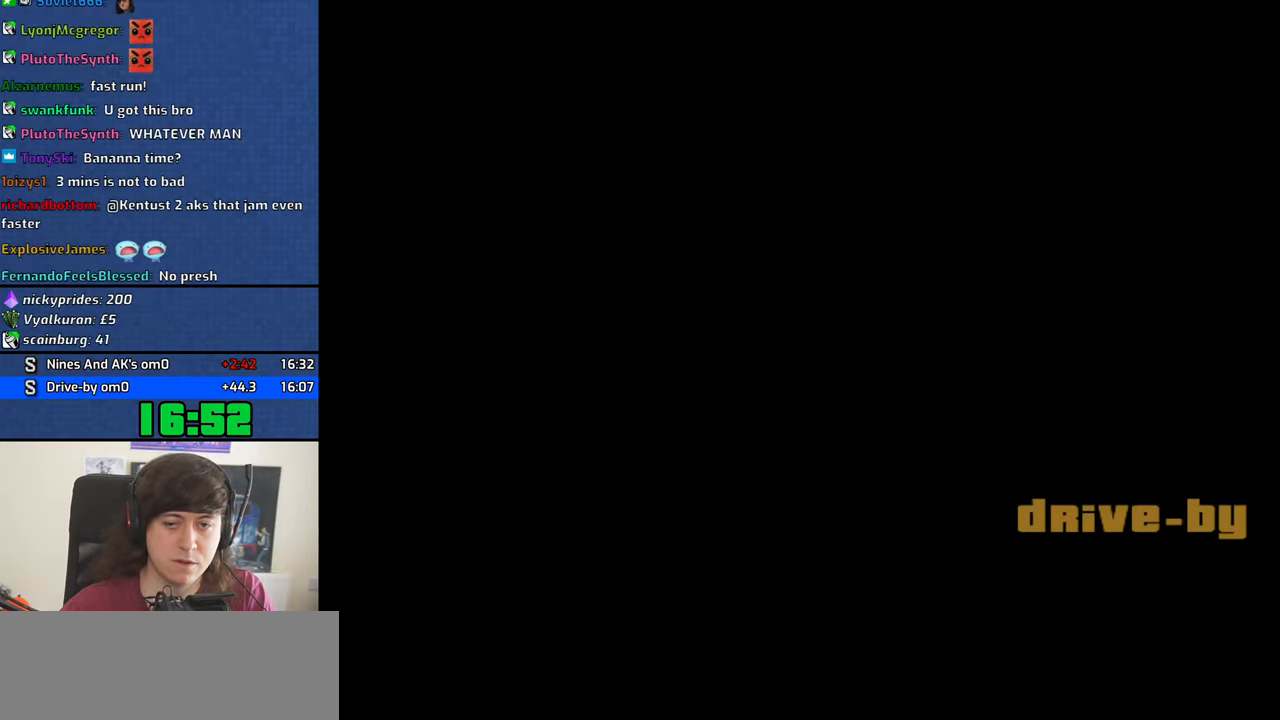
{"keys": [], "mouse": [], "events": [[33, "a", "down"], [33, "space", "up"], [33, "w", "down"], [83, "a", "up"], [83, "d", "down"], [83, "w", "up"], [133, "d", "up"], [133, "space", "down"], [233, "a", "down"], [233, "space", "up"], [233, "w", "down"], [266, "a", "up"], [266, "d", "down"], [266, "w", "up"], [316, "d", "up"], [316, "space", "down"], [416, "a", "down"], [416, "space", "up"], [416, "w", "down"], [466, "a", "up"], [466, "w", "up"]]}
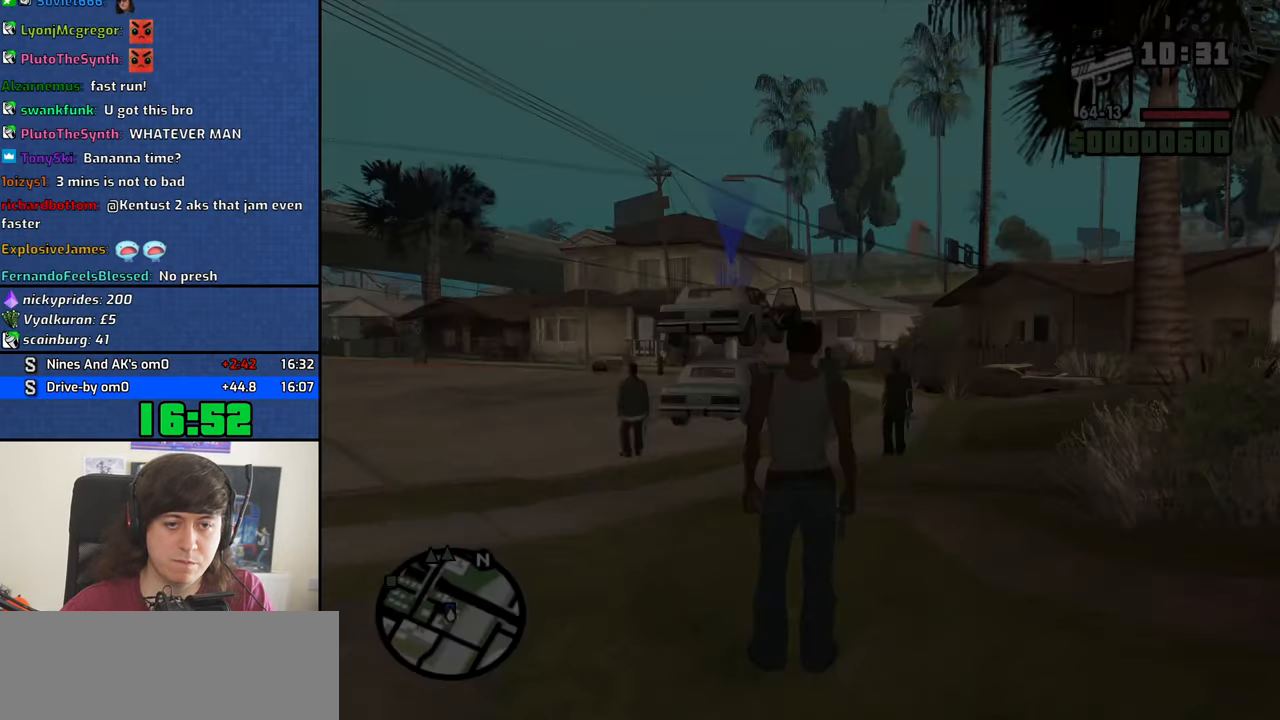
{"keys": ["a", "w"], "mouse": [], "events": [[16, "space", "down"], [50, "a", "down"], [50, "w", "down"], [100, "space", "up"], [200, "space", "down"], [250, "space", "up"], [383, "space", "down"], [483, "space", "up"]]}
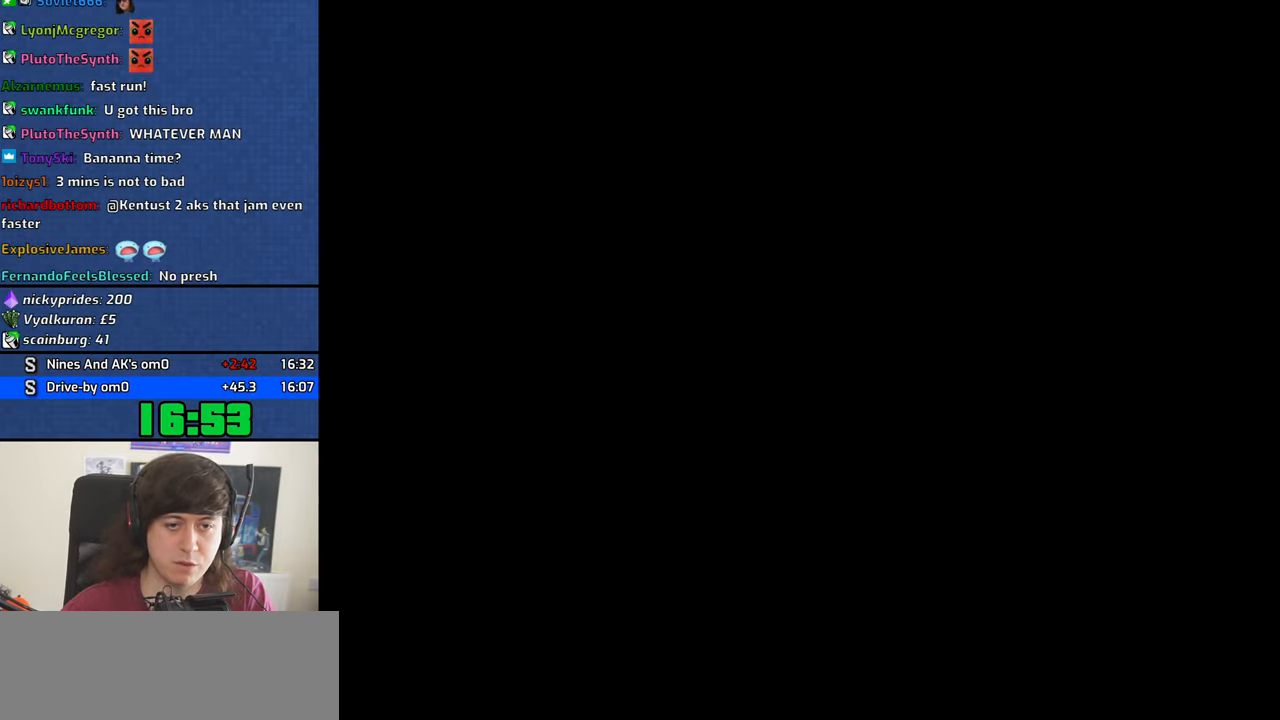
{"keys": ["space"], "mouse": [], "events": [[66, "space", "down"], [166, "space", "up"], [216, "a", "up"], [216, "d", "down"], [216, "w", "up"], [250, "space", "down"], [300, "d", "up"], [350, "a", "down"], [350, "space", "up"], [350, "w", "down"], [450, "a", "up"], [450, "d", "down"], [450, "w", "up"], [500, "d", "up"], [500, "space", "down"]]}
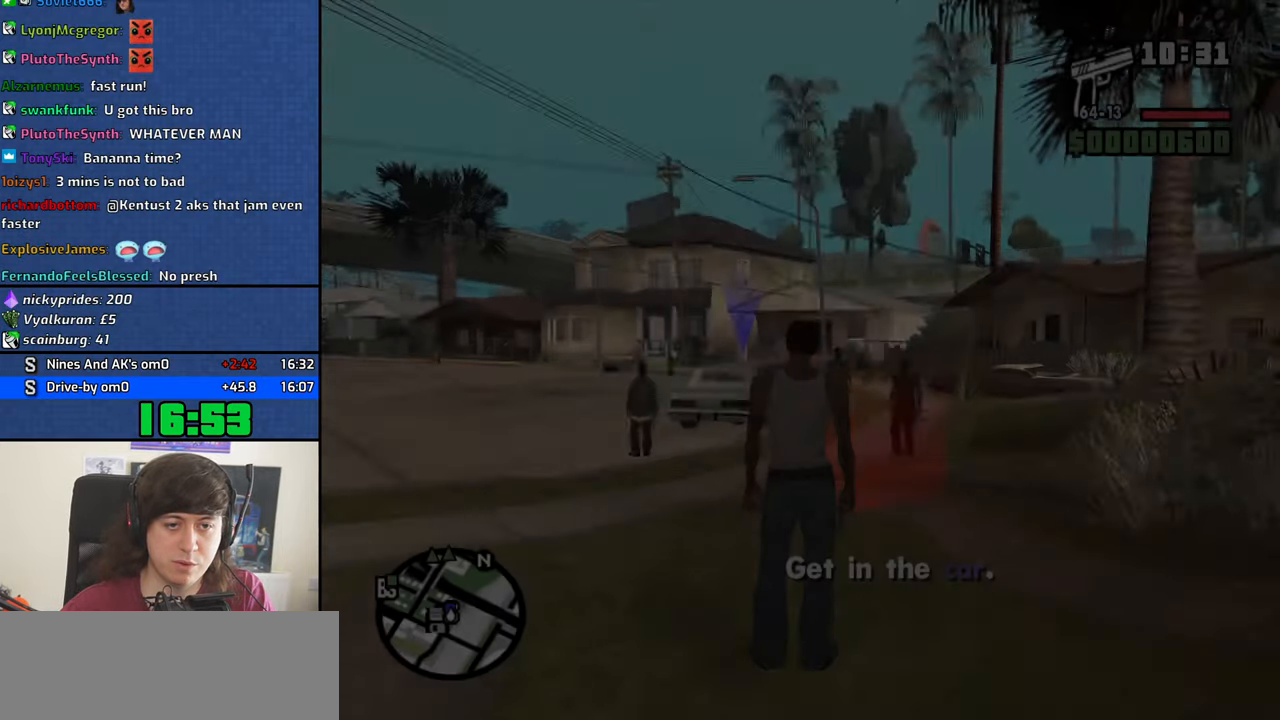
{"keys": ["a", "w"], "mouse": [], "events": [[33, "a", "down"], [33, "space", "up"], [33, "w", "down"], [183, "space", "down"], [266, "space", "up"], [366, "space", "down"], [466, "space", "up"]]}
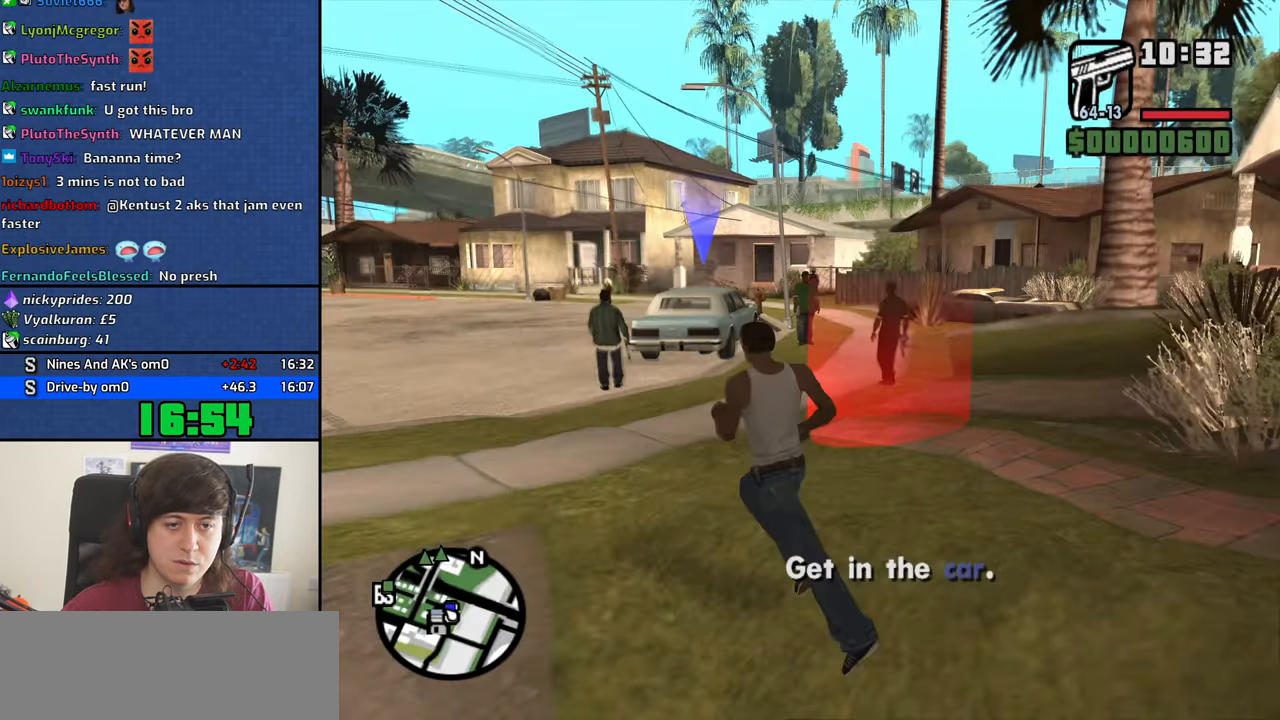
{"keys": ["a", "space", "w"], "mouse": [], "events": [[100, "space", "down"], [150, "space", "up"], [283, "space", "down"], [383, "space", "up"], [483, "space", "down"]]}
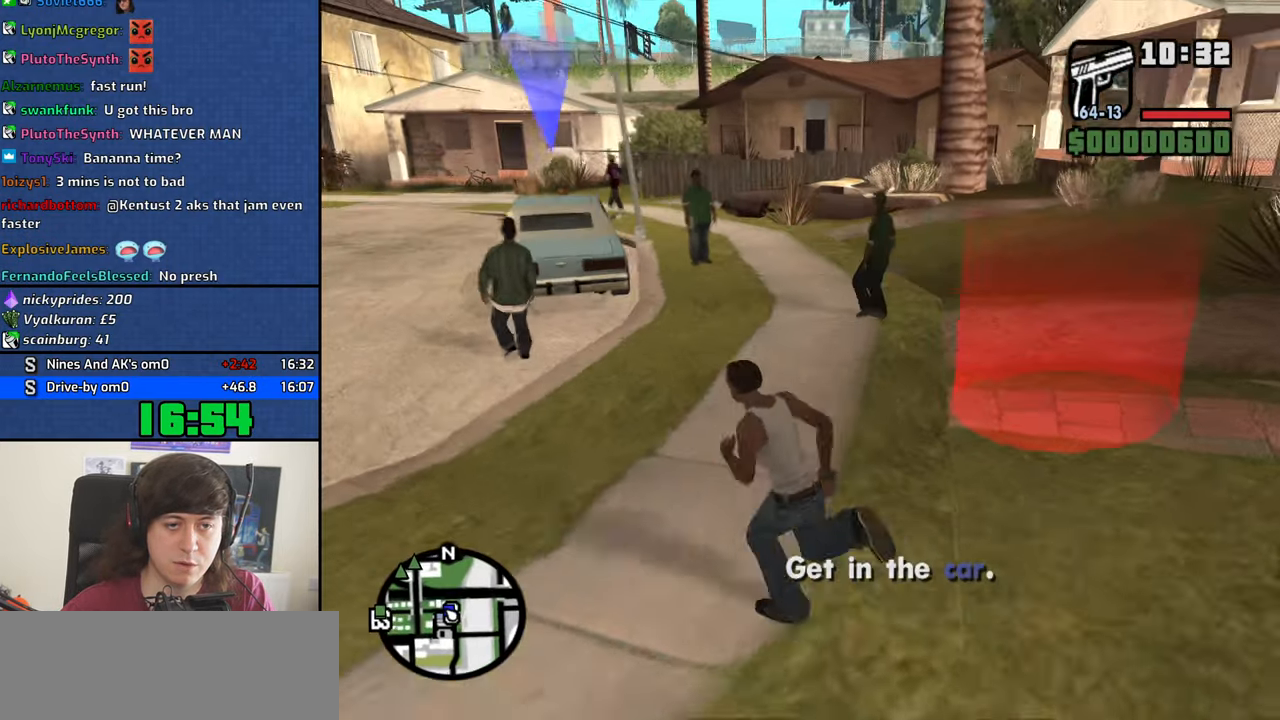
{"keys": ["a", "w"], "mouse": [], "events": [[66, "space", "up"], [217, "space", "down"], [267, "space", "up"], [400, "space", "down"], [450, "space", "up"]]}
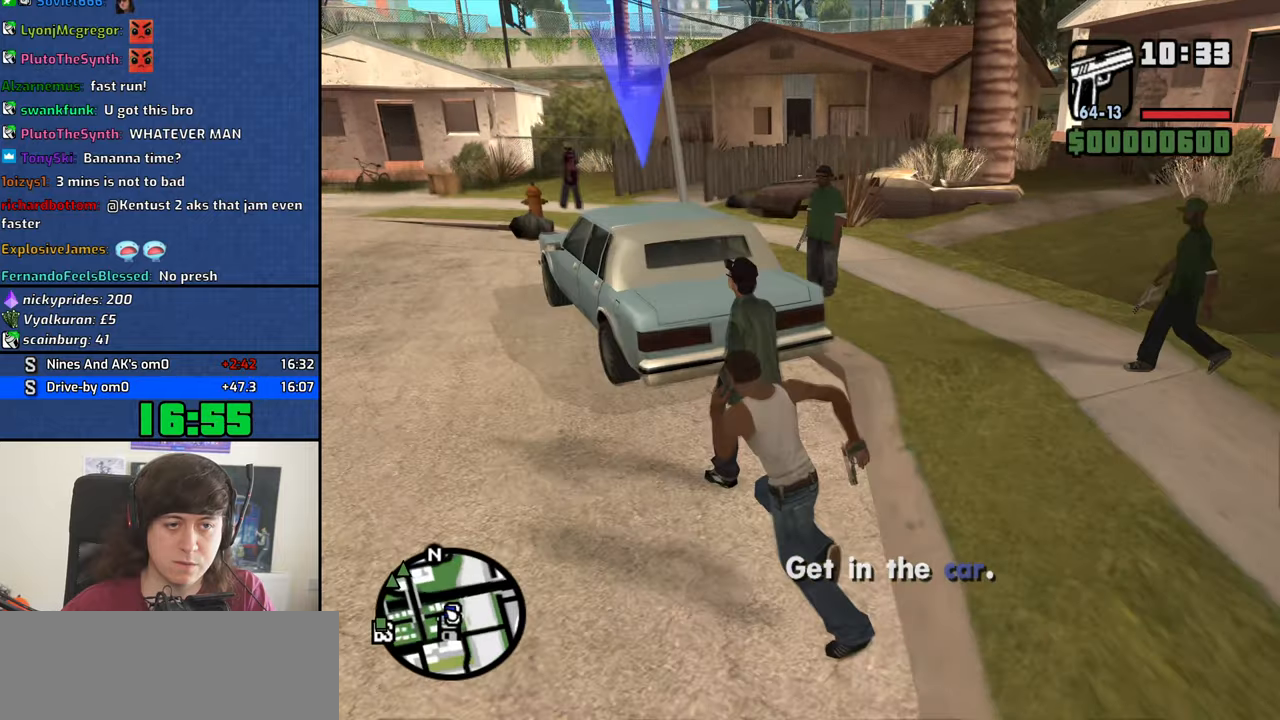
{"keys": ["f"], "mouse": [], "events": [[83, "space", "down"], [183, "space", "up"], [267, "space", "down"], [317, "f", "down"], [367, "a", "up"], [367, "space", "up"], [417, "f", "up"], [417, "w", "up"], [467, "f", "down"]]}
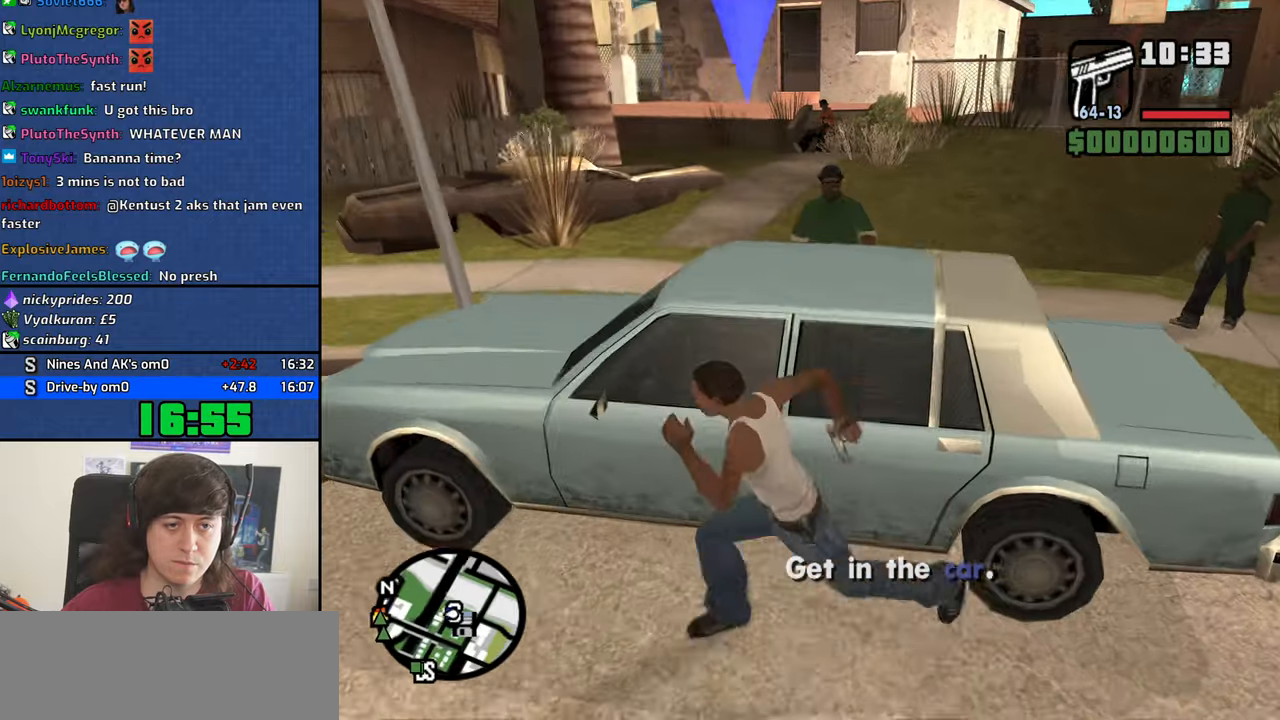
{"keys": [], "mouse": [], "events": [[100, "f", "up"], [150, "f", "down"], [250, "f", "up"]]}
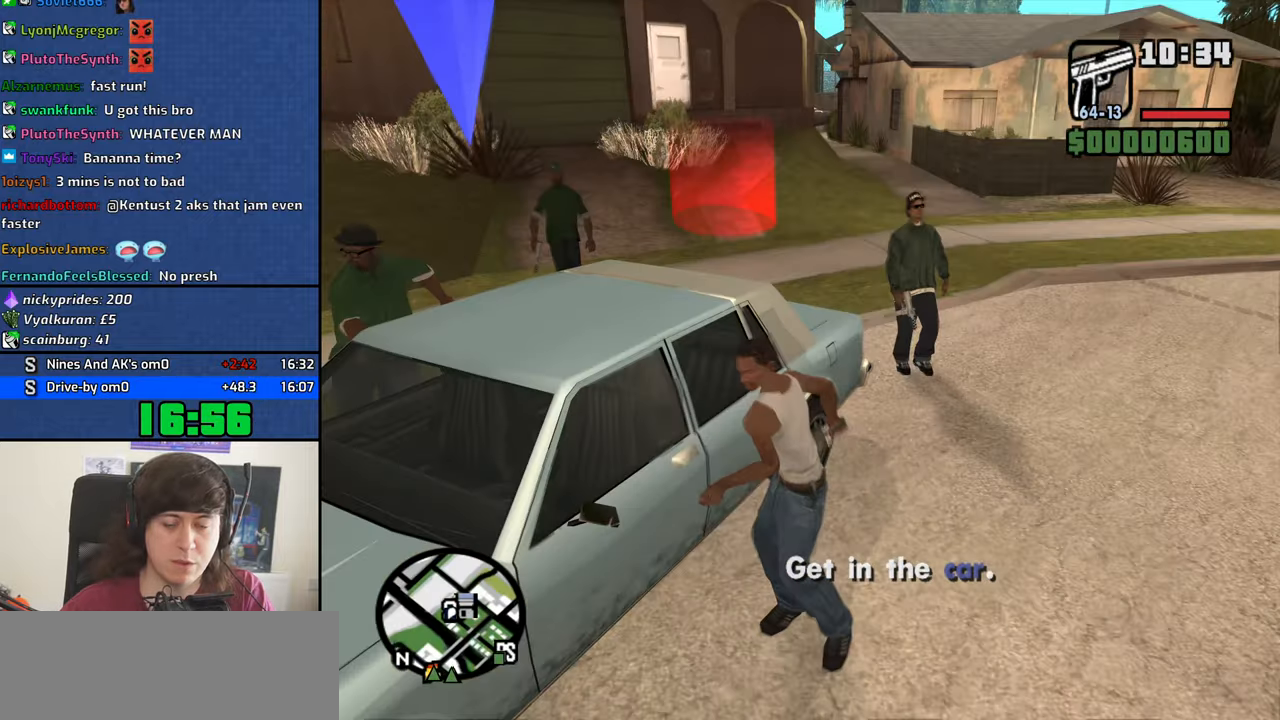
{"keys": [], "mouse": [], "events": []}